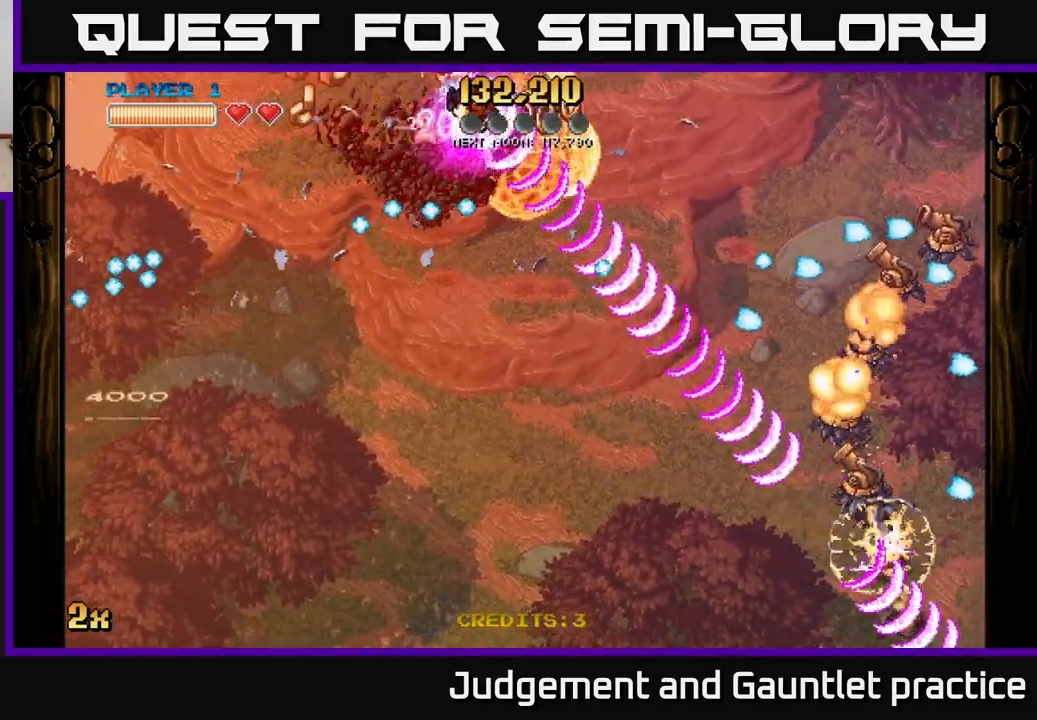
Gameplay with a controller (Xbox layout); each line is a JSON object with the inputs held at the frame after it. "events" lists button and stick changes between this image and that frame as [ms after this image, input, new state], when the widget could be followed in between. Not read: right_stick.
{"buttons": ["A"], "left_stick": "down-left", "events": [[100, "left_stick", "down-left"]]}
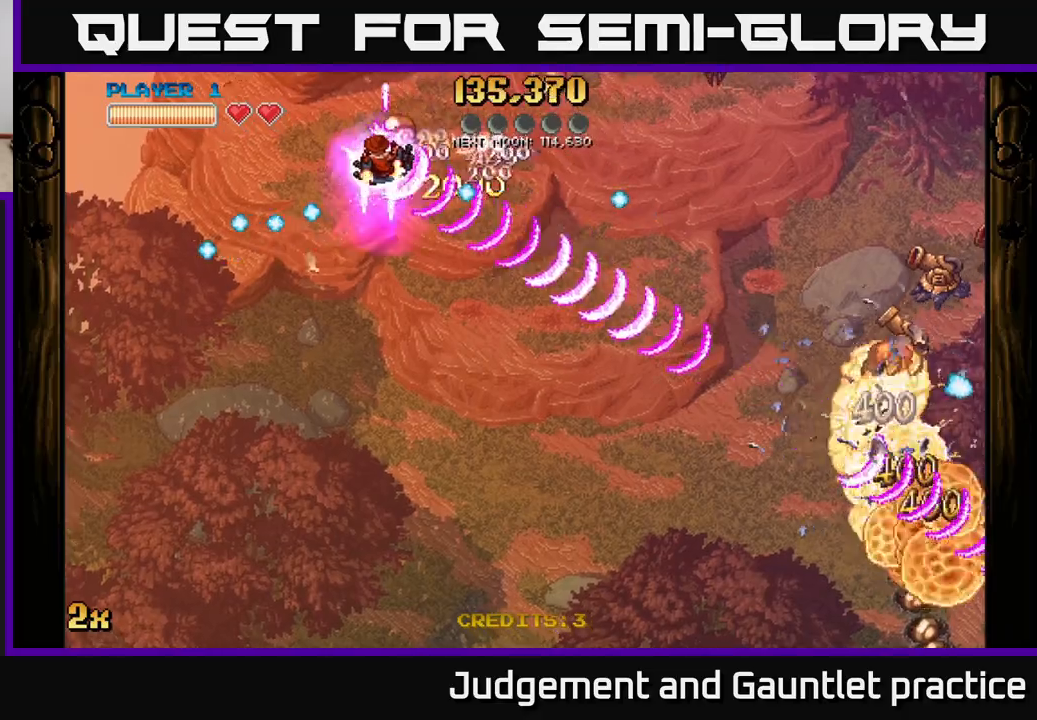
{"buttons": ["A"], "left_stick": "down-right", "events": [[133, "left_stick", "down"], [283, "left_stick", "down-right"]]}
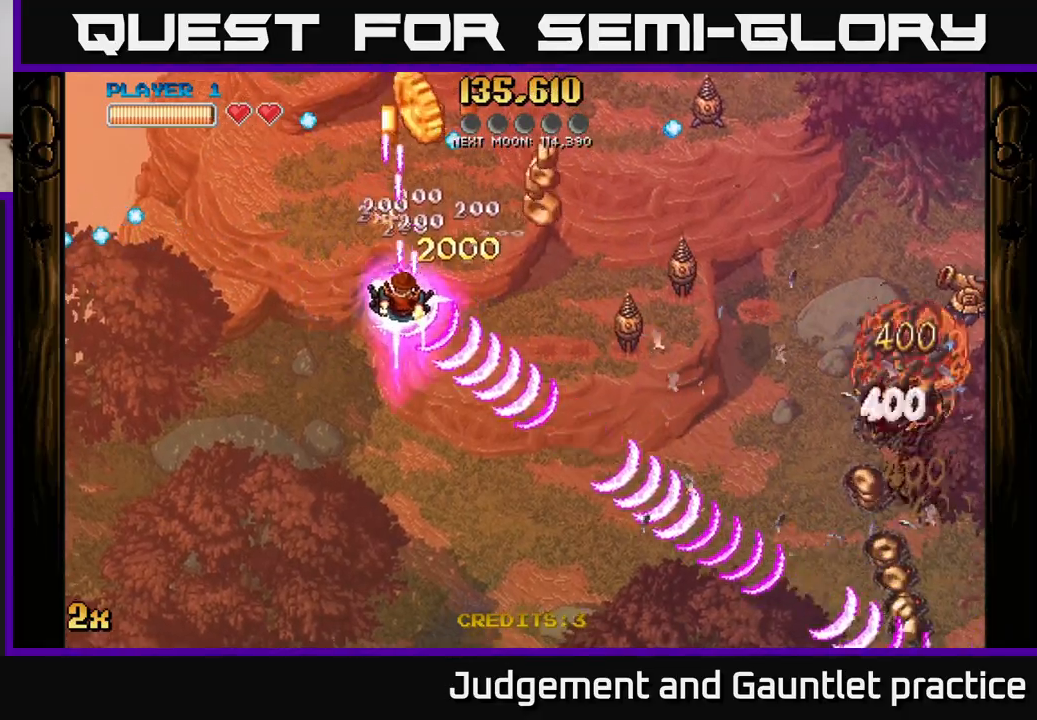
{"buttons": ["A"], "left_stick": "down", "events": [[400, "left_stick", "down"]]}
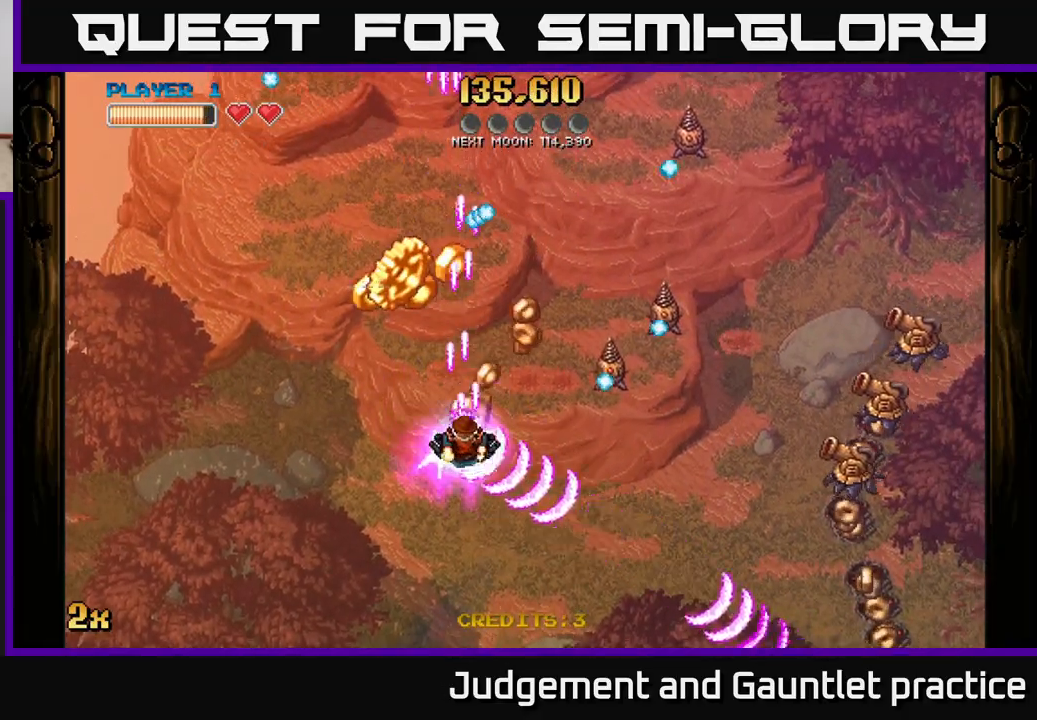
{"buttons": ["A"], "left_stick": "down", "events": [[133, "X", "down"], [133, "left_stick", "up"], [233, "X", "up"], [267, "left_stick", "left"], [317, "left_stick", "down"]]}
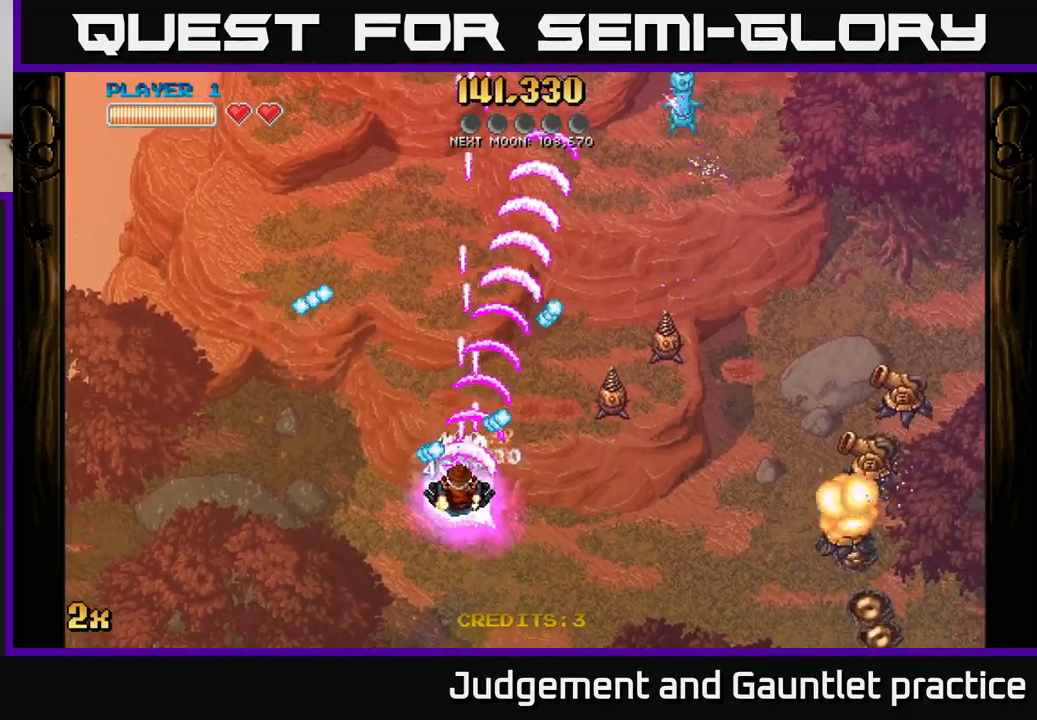
{"buttons": ["A"], "left_stick": "center", "events": [[50, "left_stick", "down-right"], [317, "left_stick", "right"], [500, "left_stick", "center"]]}
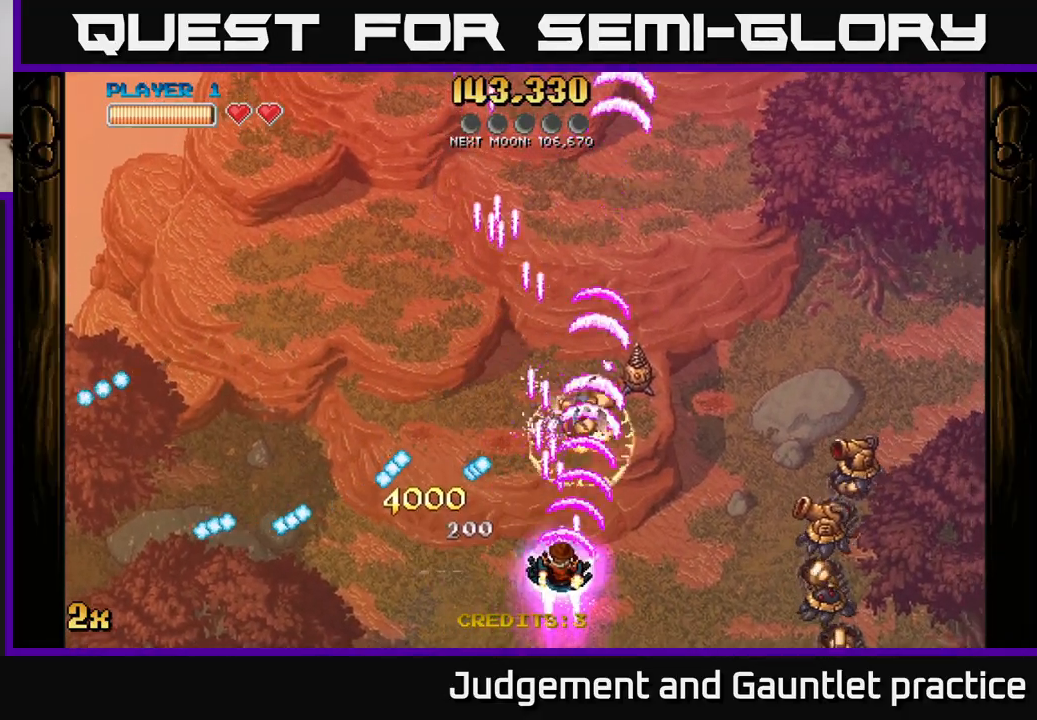
{"buttons": ["A", "X"], "left_stick": "right", "events": [[100, "left_stick", "down-right"], [467, "X", "down"], [483, "left_stick", "right"]]}
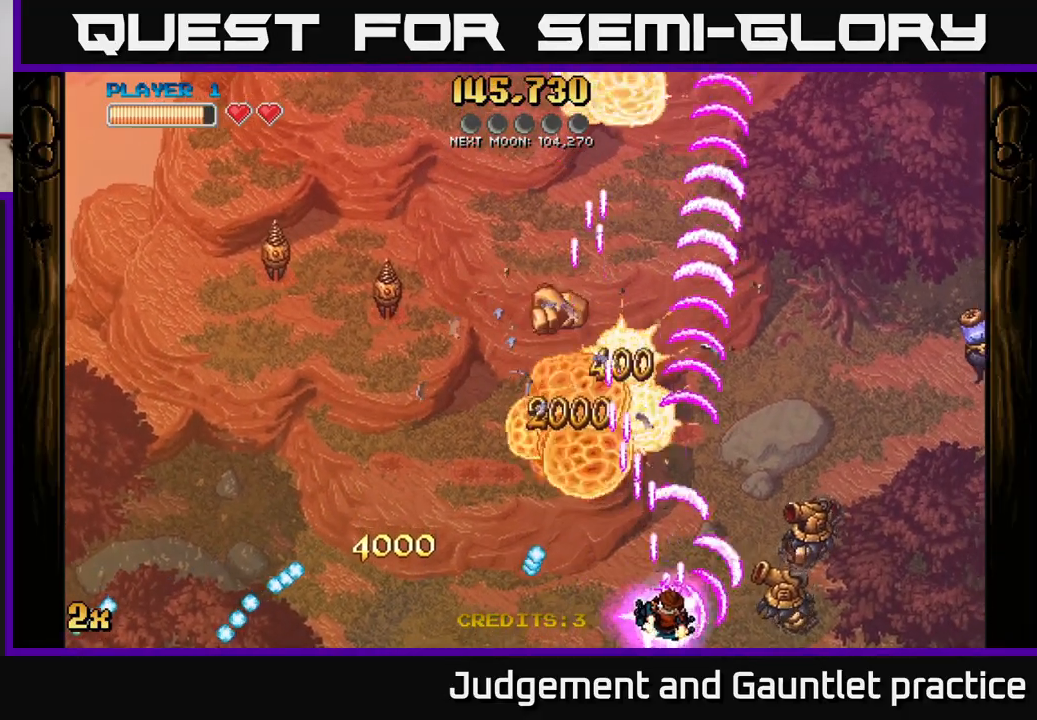
{"buttons": ["A"], "left_stick": "up-left", "events": [[100, "X", "up"], [267, "left_stick", "up"], [317, "X", "down"], [417, "X", "up"], [467, "left_stick", "up-left"]]}
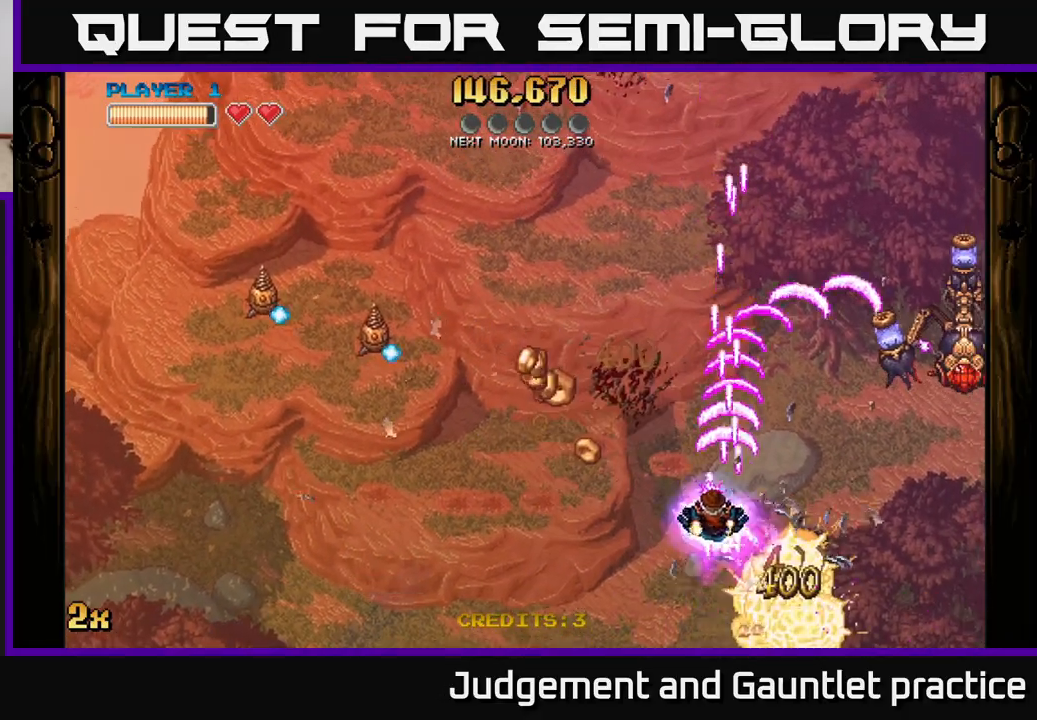
{"buttons": ["A"], "left_stick": "up-right", "events": [[250, "left_stick", "down-left"], [367, "left_stick", "up-right"], [383, "X", "down"], [500, "X", "up"]]}
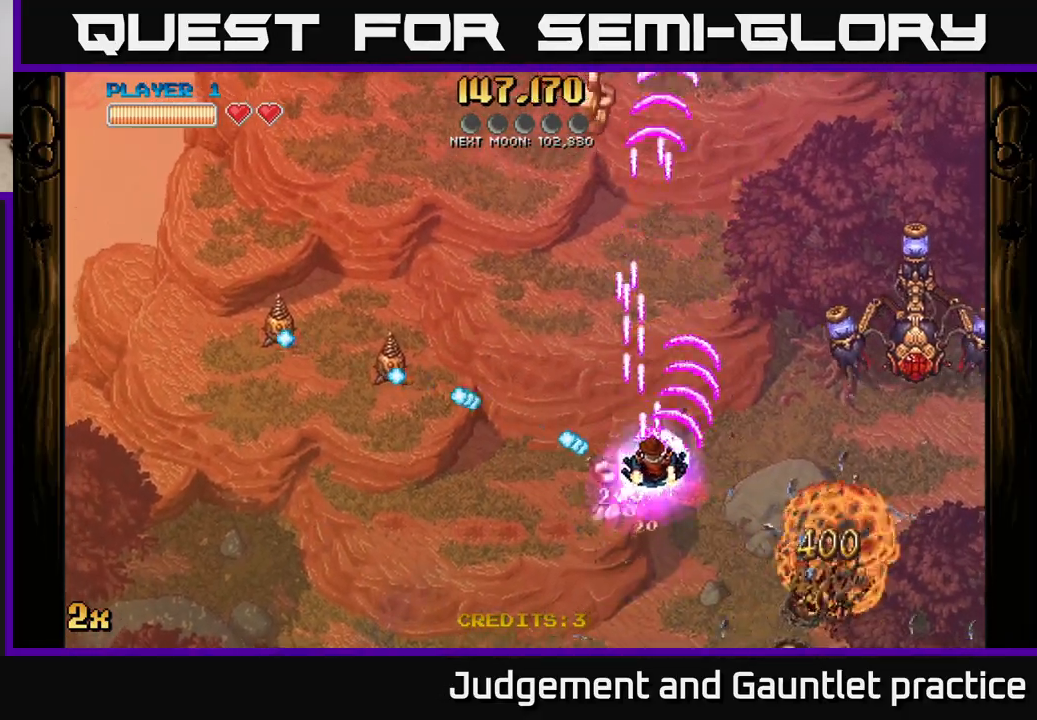
{"buttons": ["A"], "left_stick": "down-right", "events": [[100, "left_stick", "down"], [317, "left_stick", "down-left"], [467, "left_stick", "down-right"]]}
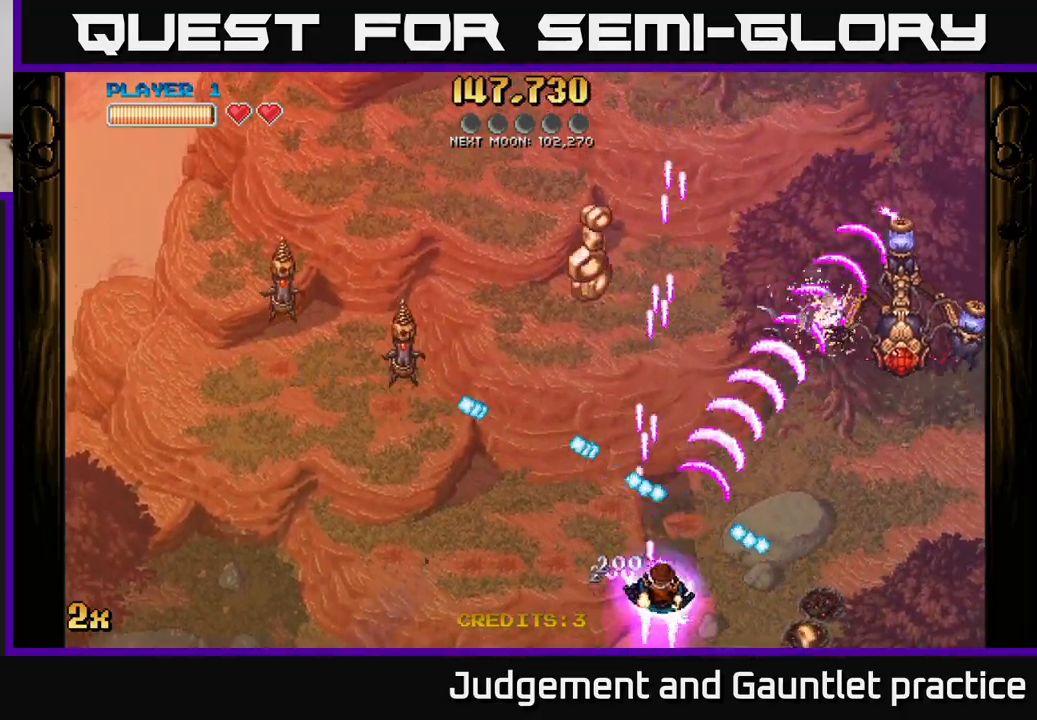
{"buttons": ["A"], "left_stick": "center", "events": [[50, "left_stick", "center"], [167, "left_stick", "down-left"], [383, "left_stick", "center"]]}
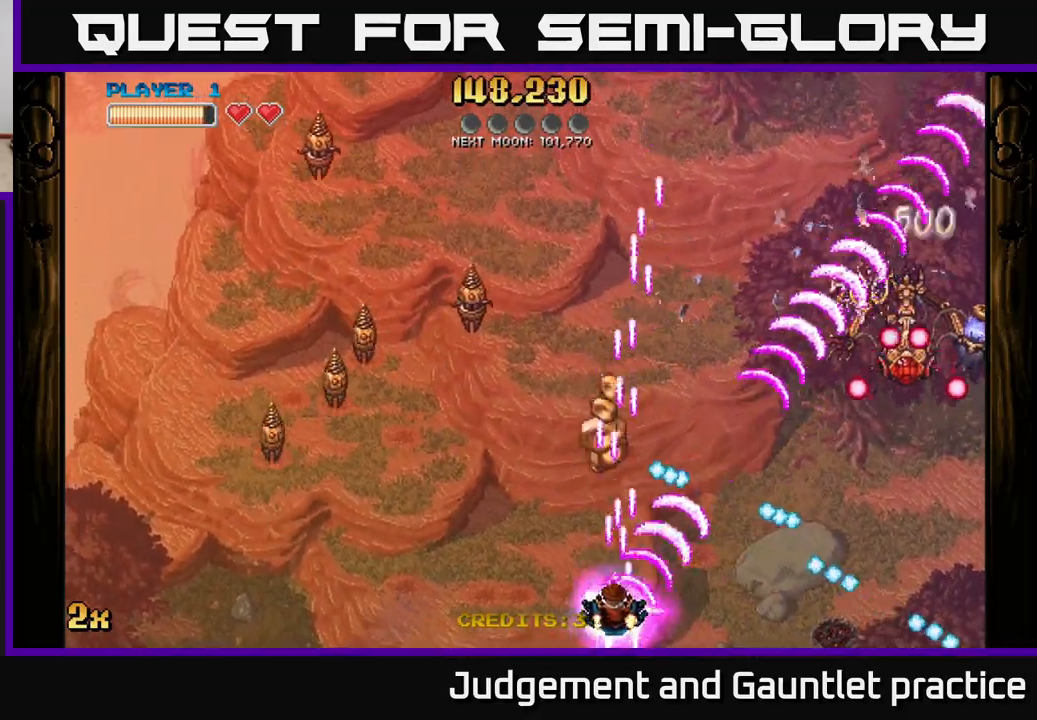
{"buttons": ["A"], "left_stick": "right", "events": [[17, "left_stick", "up-left"], [33, "X", "down"], [133, "X", "up"], [183, "left_stick", "up"], [467, "left_stick", "right"]]}
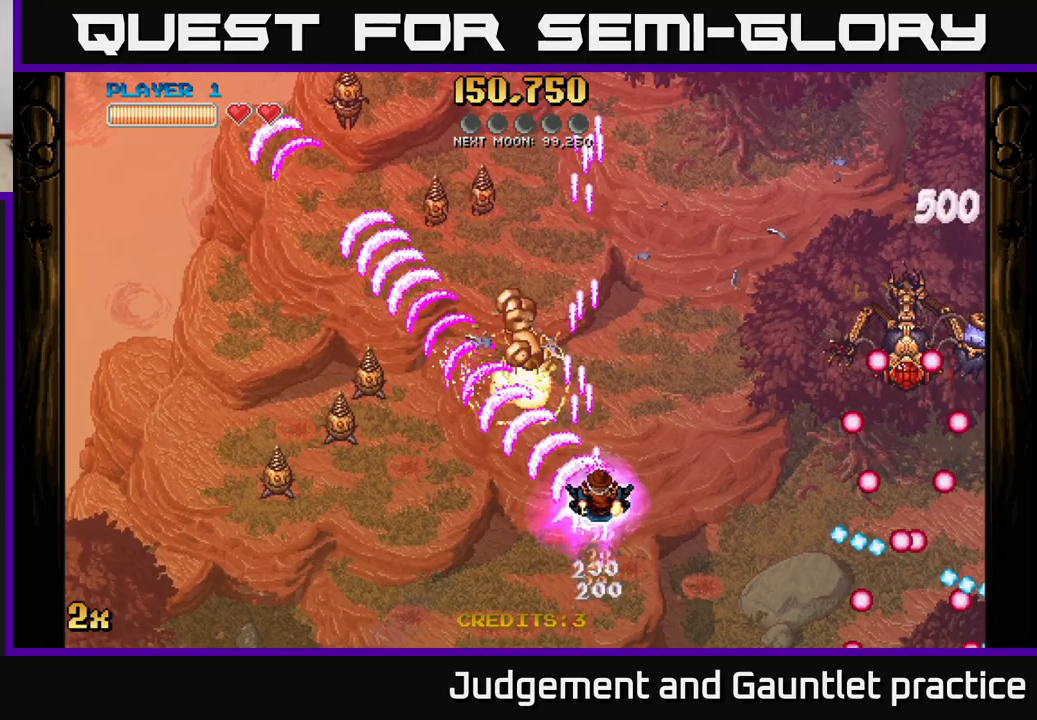
{"buttons": ["A"], "left_stick": "down-right", "events": [[100, "left_stick", "up-right"], [150, "X", "down"], [250, "X", "up"], [333, "left_stick", "down-right"]]}
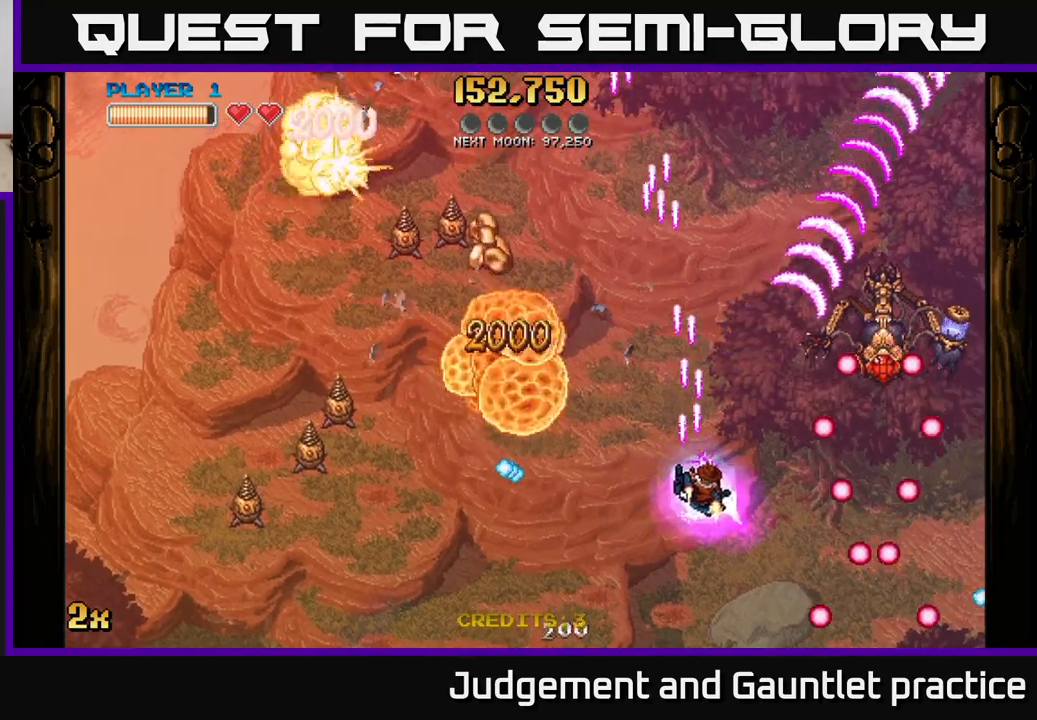
{"buttons": ["A"], "left_stick": "down-left", "events": [[133, "left_stick", "down"], [267, "left_stick", "down-left"]]}
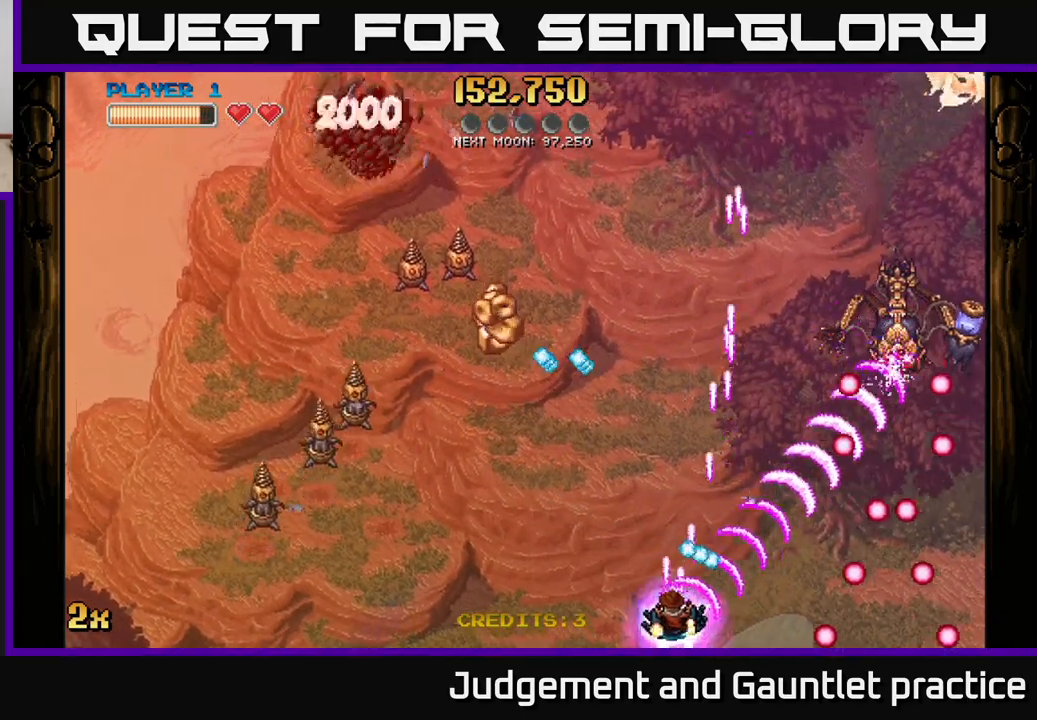
{"buttons": ["A"], "left_stick": "down-left", "events": [[167, "X", "down"], [167, "left_stick", "up-left"], [267, "X", "up"], [417, "left_stick", "down-left"]]}
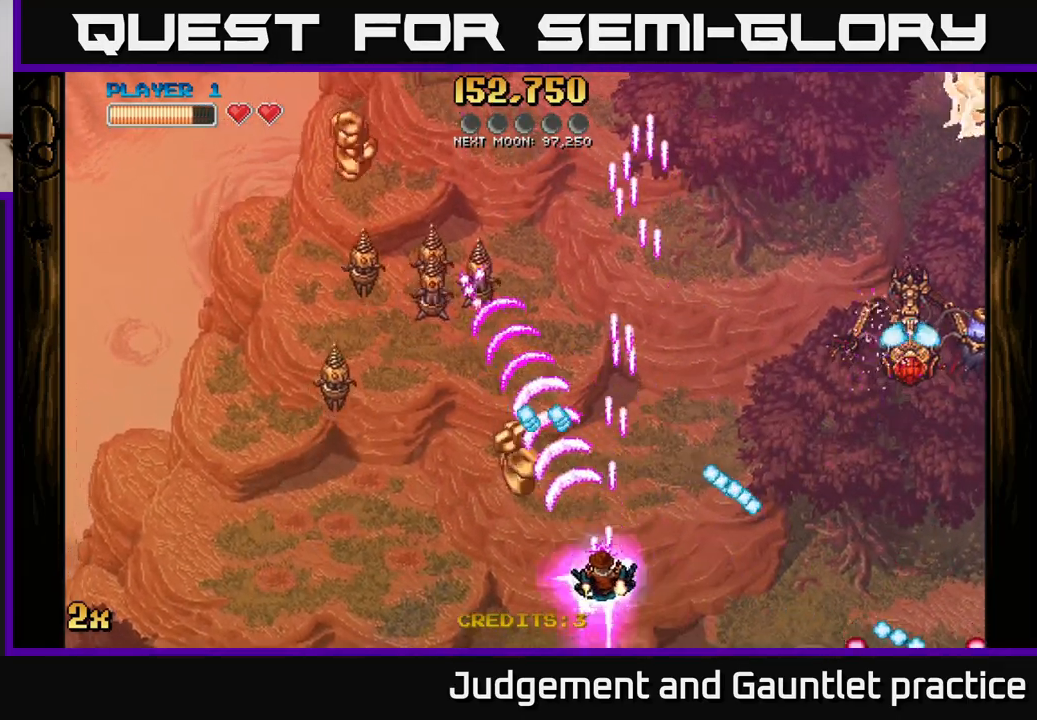
{"buttons": ["A"], "left_stick": "left", "events": [[217, "left_stick", "up-left"], [483, "left_stick", "left"]]}
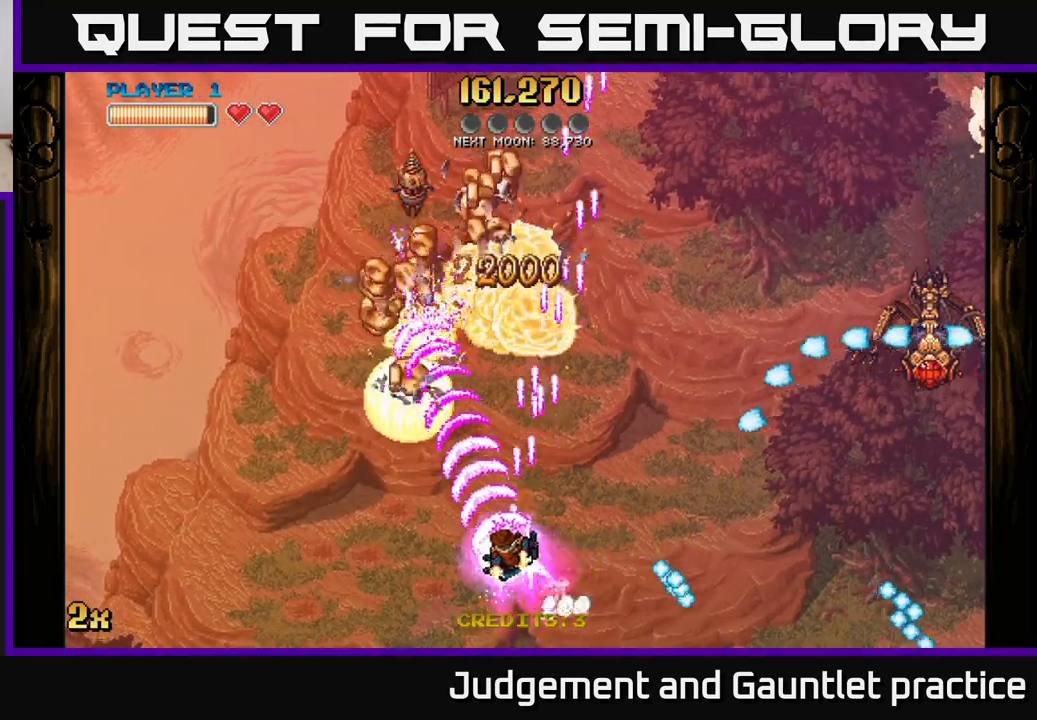
{"buttons": ["A"], "left_stick": "up-left", "events": [[200, "X", "down"], [200, "left_stick", "up"], [300, "X", "up"], [367, "left_stick", "up-left"]]}
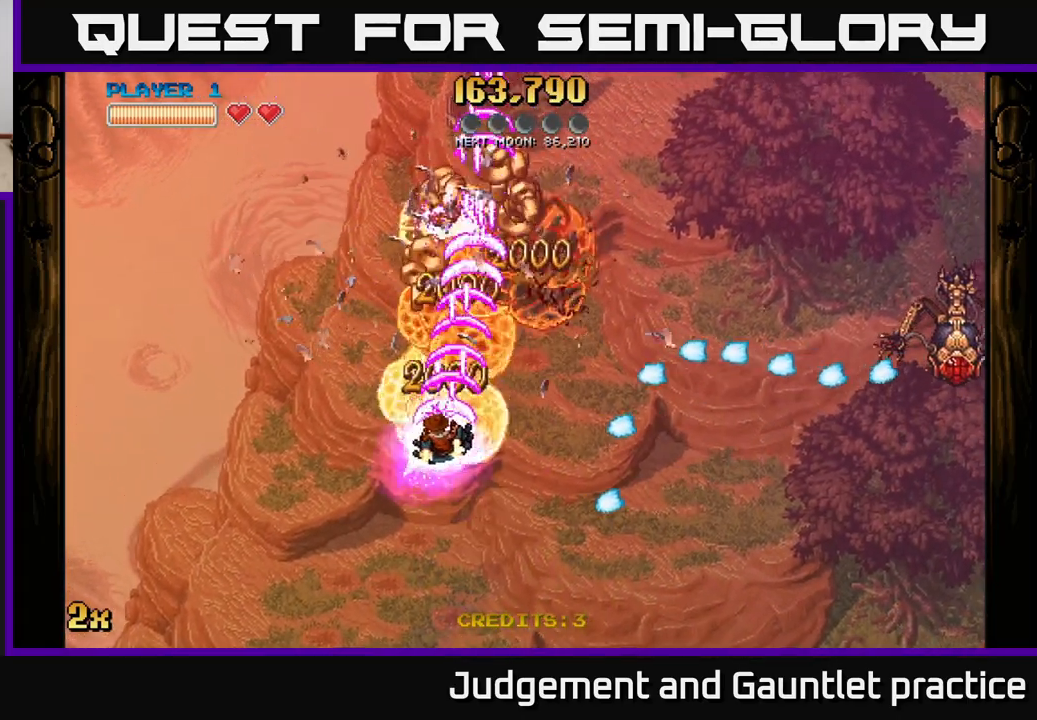
{"buttons": ["A"], "left_stick": "up", "events": [[83, "left_stick", "up"], [300, "left_stick", "up-right"], [450, "left_stick", "up"]]}
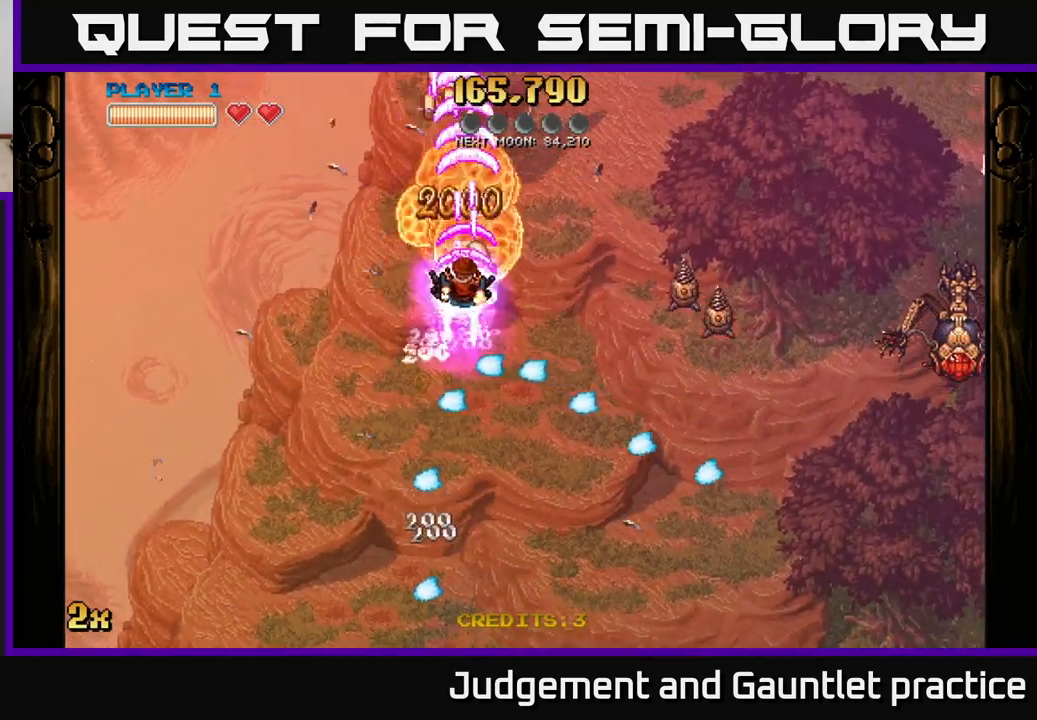
{"buttons": [], "left_stick": "down-right", "events": [[33, "left_stick", "up-left"], [217, "A", "up"], [217, "left_stick", "down-right"], [283, "left_stick", "down"], [467, "left_stick", "down-right"]]}
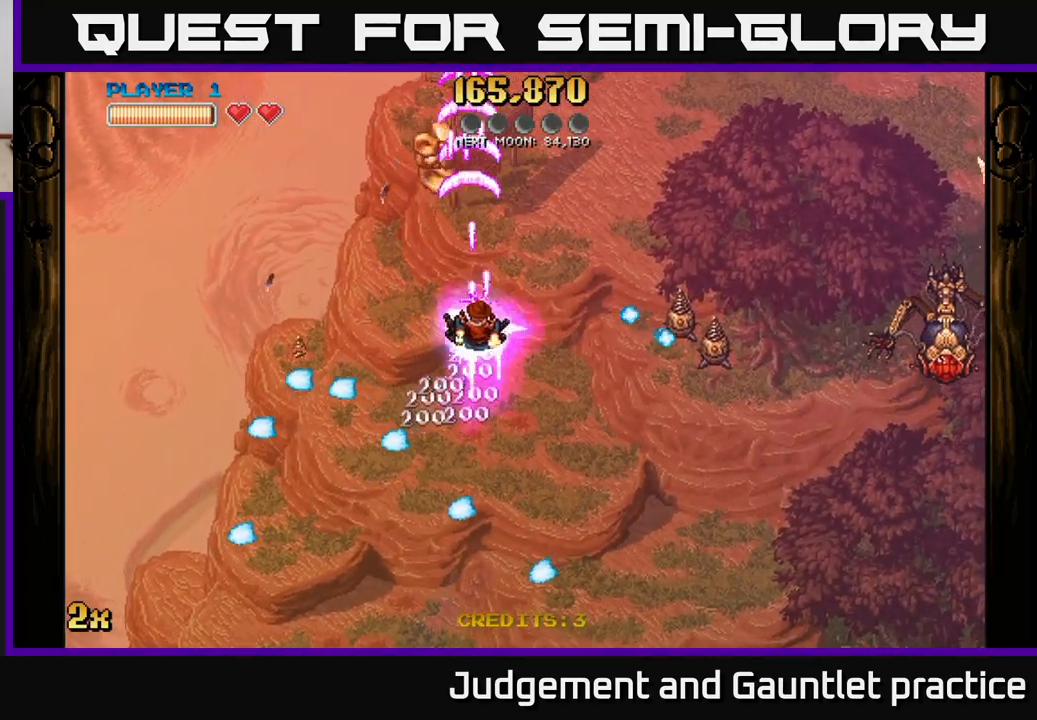
{"buttons": [], "left_stick": "up-left", "events": [[300, "left_stick", "down-left"], [450, "left_stick", "up-left"]]}
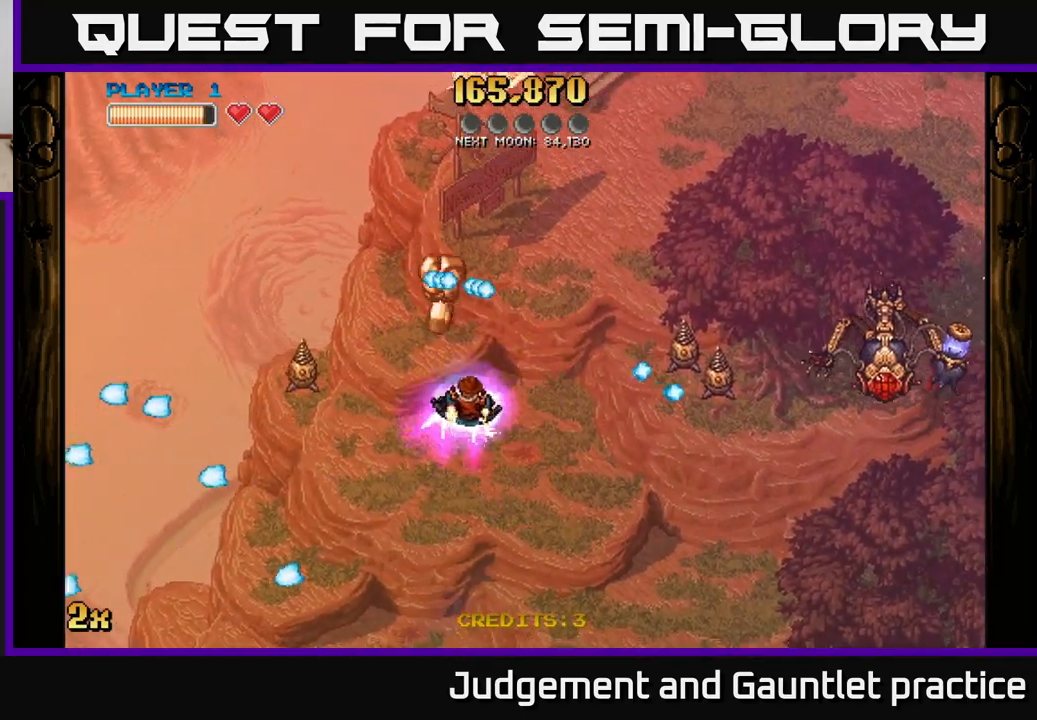
{"buttons": [], "left_stick": "down-right", "events": [[100, "left_stick", "up-right"], [167, "left_stick", "down-right"], [217, "left_stick", "down"], [367, "left_stick", "down-right"]]}
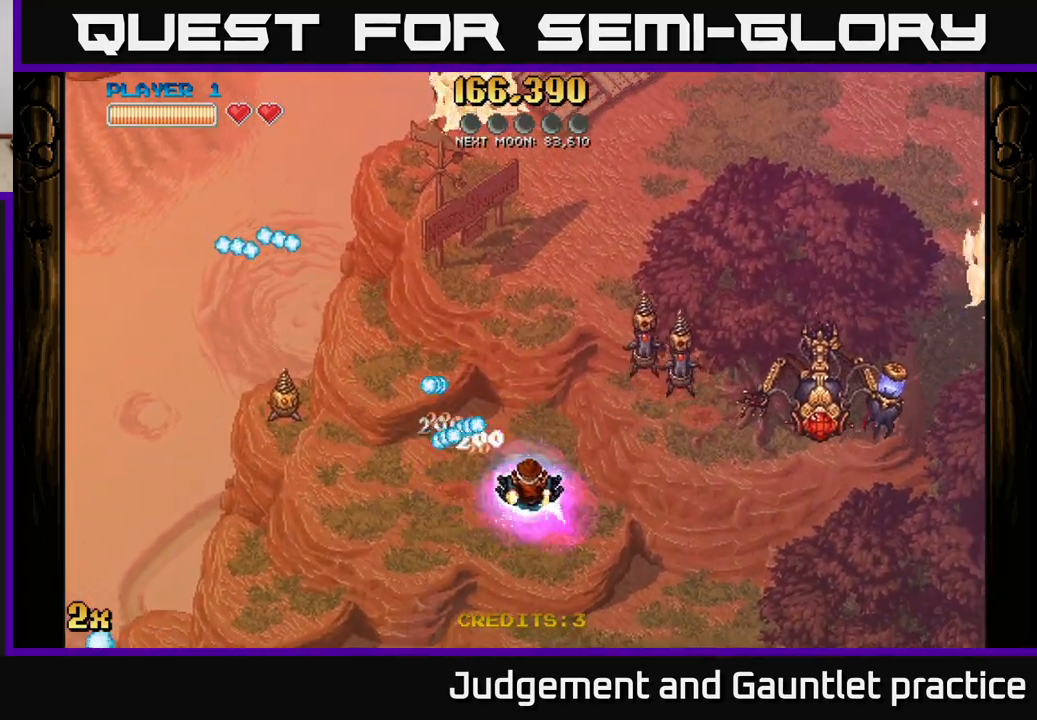
{"buttons": ["A"], "left_stick": "down-right", "events": [[33, "A", "down"]]}
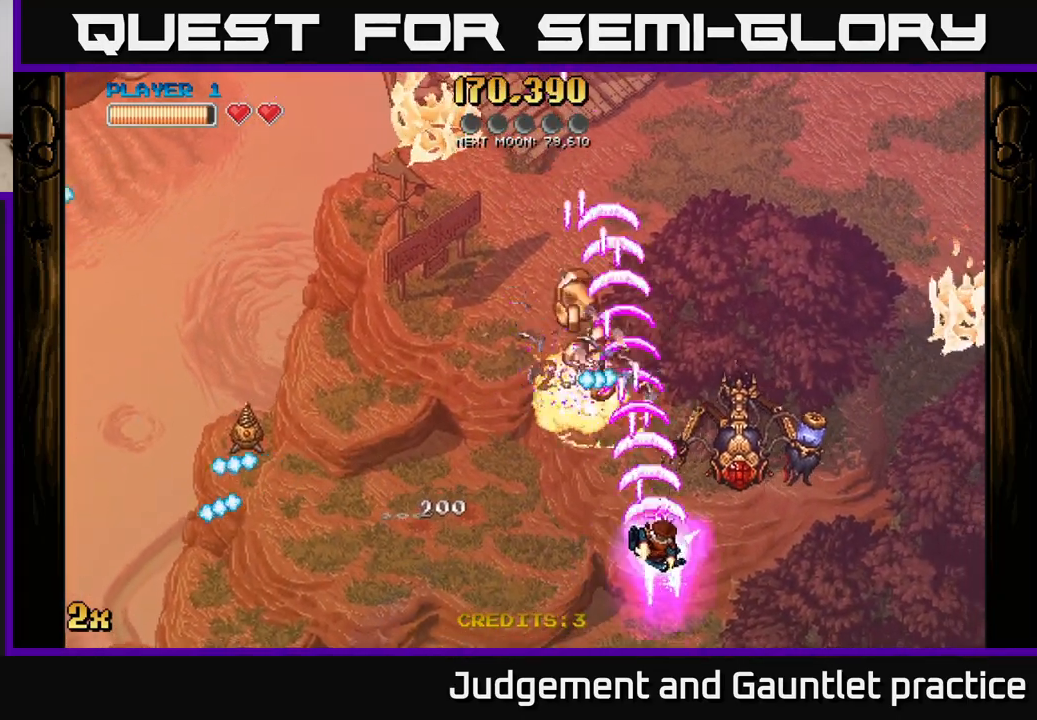
{"buttons": ["A"], "left_stick": "down-left", "events": [[417, "left_stick", "down-left"]]}
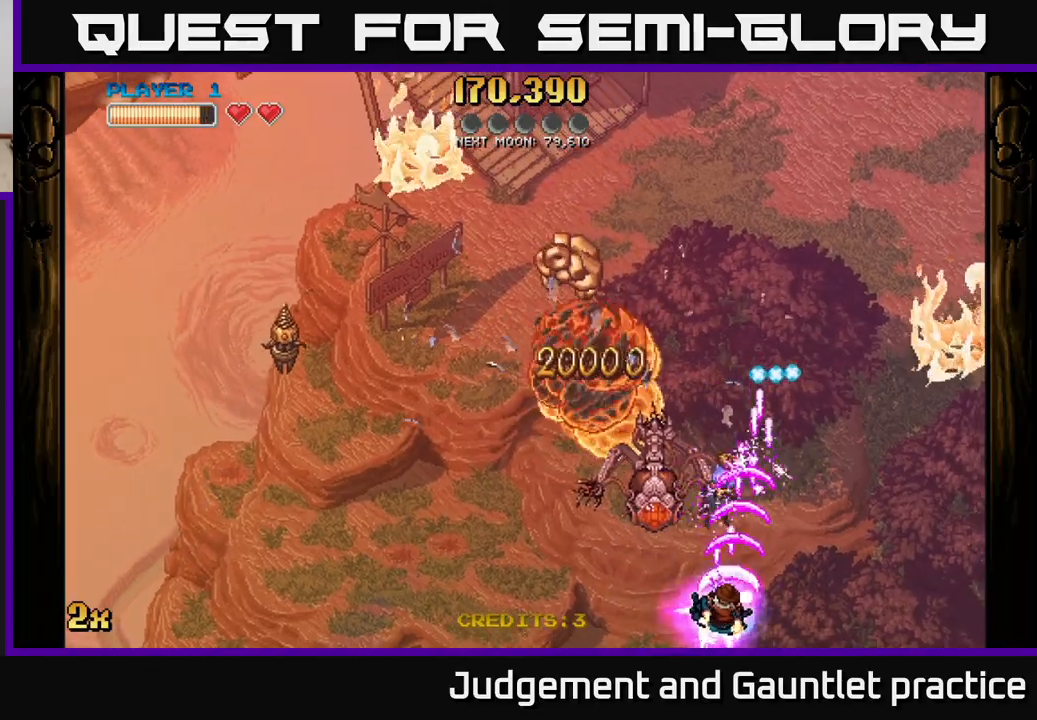
{"buttons": ["A"], "left_stick": "up-left", "events": [[300, "X", "down"], [300, "left_stick", "up-left"], [400, "X", "up"]]}
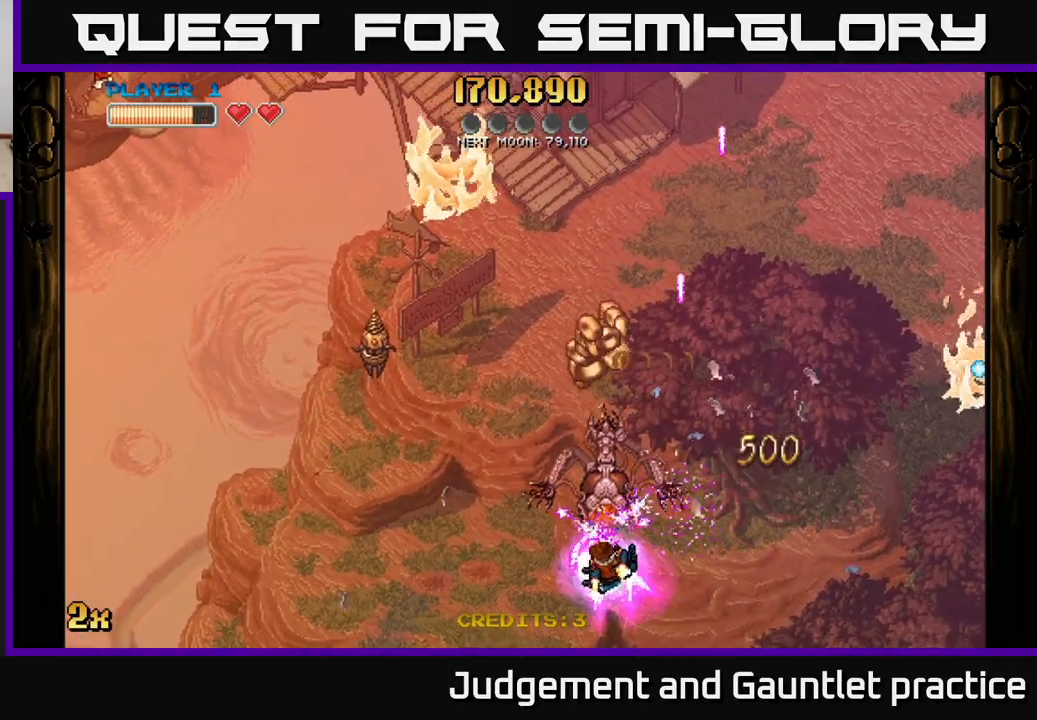
{"buttons": ["A", "X"], "left_stick": "up", "events": [[33, "left_stick", "center"], [150, "left_stick", "down"], [367, "left_stick", "up"], [383, "X", "down"]]}
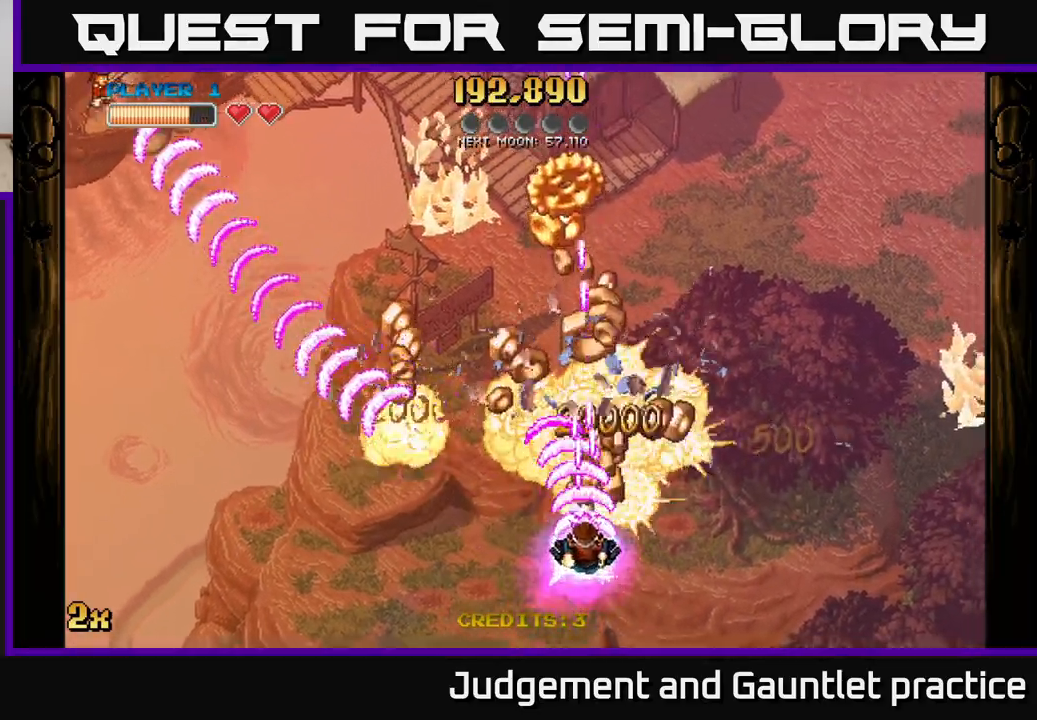
{"buttons": [], "left_stick": "up-left", "events": [[33, "X", "up"], [150, "left_stick", "up-left"], [500, "A", "up"]]}
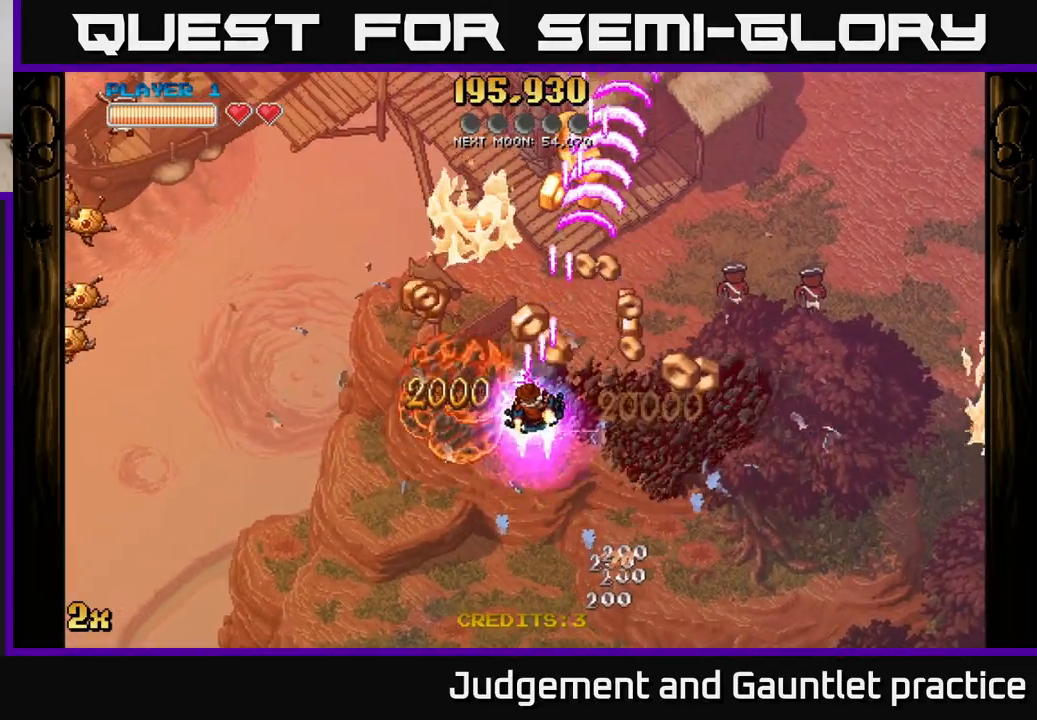
{"buttons": ["A"], "left_stick": "down-right", "events": [[200, "left_stick", "up-right"], [283, "left_stick", "down-right"], [483, "A", "down"]]}
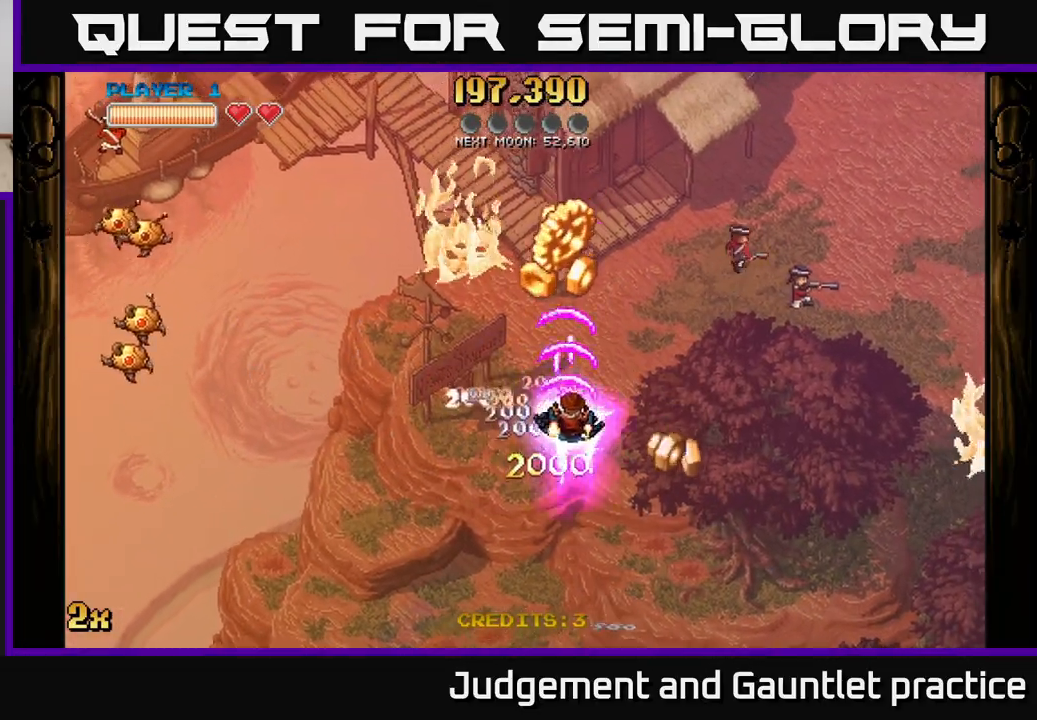
{"buttons": ["A"], "left_stick": "up-left", "events": [[233, "left_stick", "up"], [283, "left_stick", "up-left"], [383, "X", "down"], [483, "X", "up"]]}
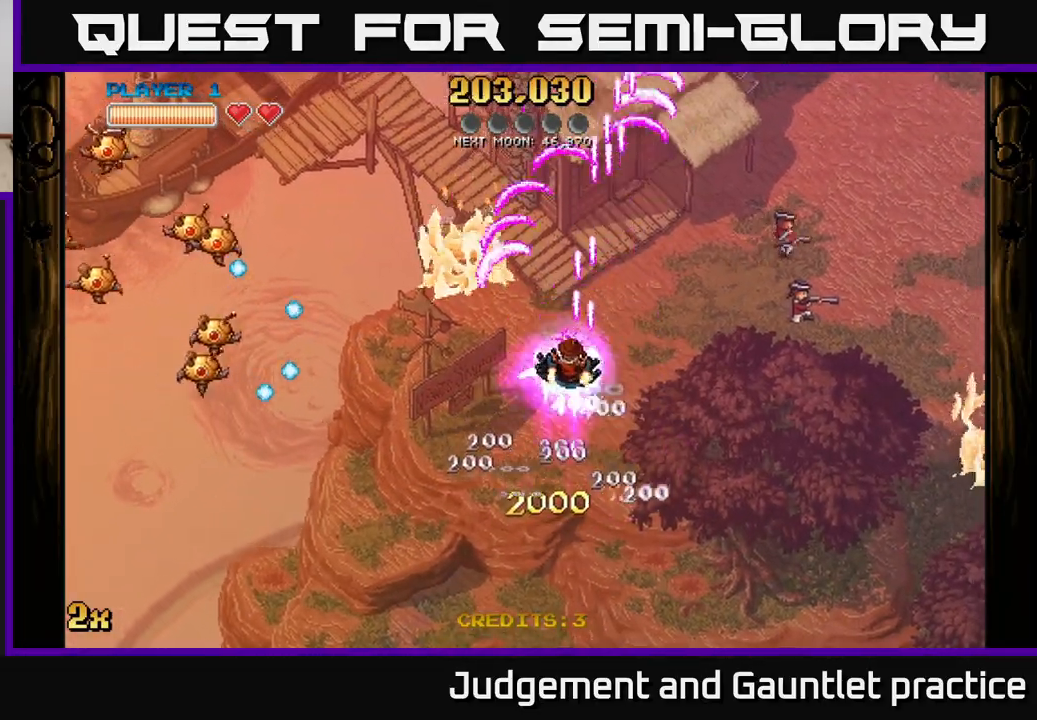
{"buttons": ["A"], "left_stick": "down-left", "events": [[100, "left_stick", "down-left"]]}
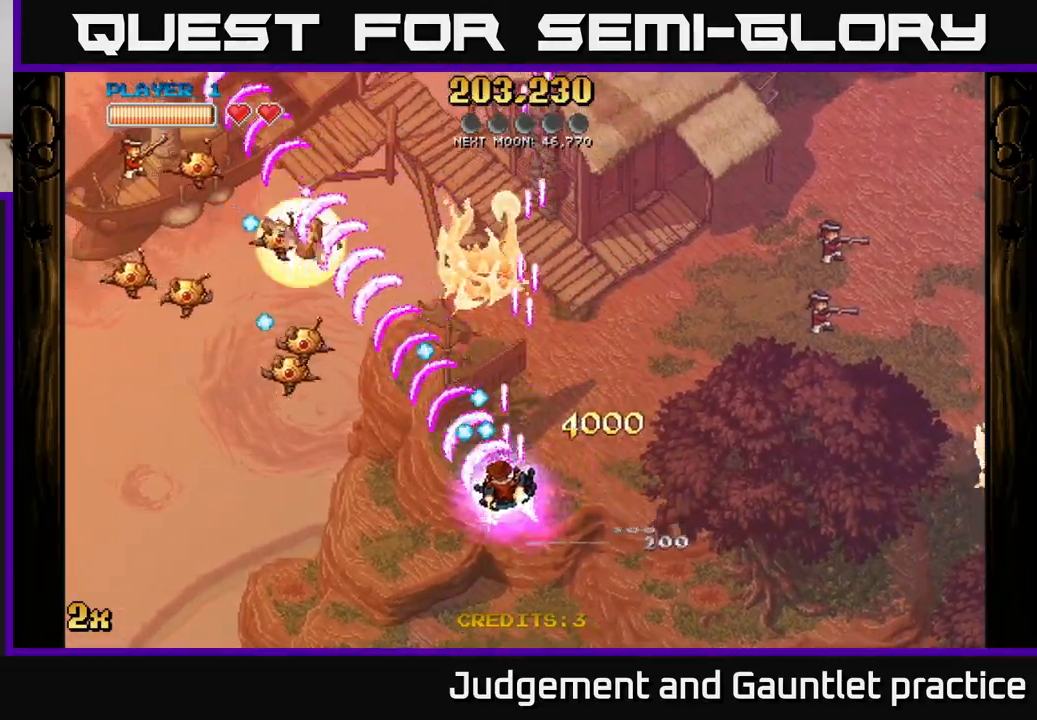
{"buttons": ["A"], "left_stick": "left", "events": [[500, "left_stick", "left"]]}